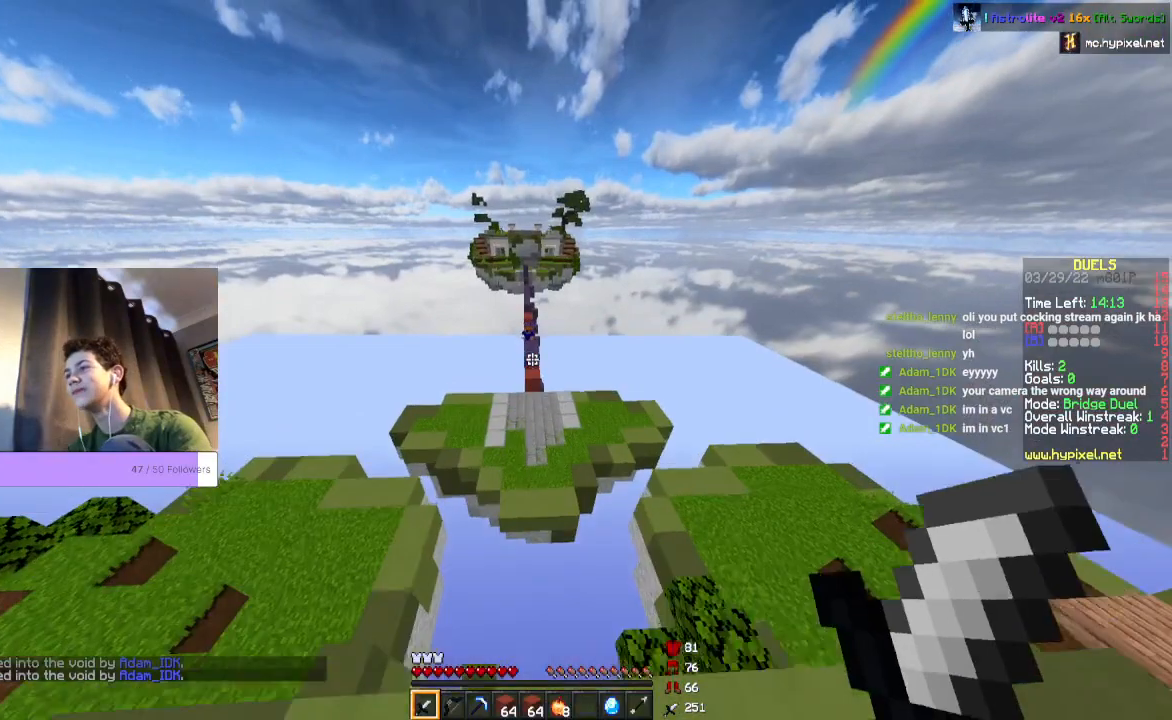
Gameplay with keyboard and mouse; each line is a JSON object with the keys and mouse buttons held at the frame after it. "events" lists presses ("down") and releases ("up") of "a", "d", "s", "space", "w", "mouse_left" and "mouse_right" between this image and that frame as [ms after this image, input, new state], when the widget could be followed in between. "mouse_left", "mouse_right" = the "left", "right" buttons of the "mouse" list. No other keys are recorded. Fast repeated clicks can show as one long hold. Mouse movement is not recorded.
{"keys": ["w"], "mouse": [], "events": [[400, "space", "up"]]}
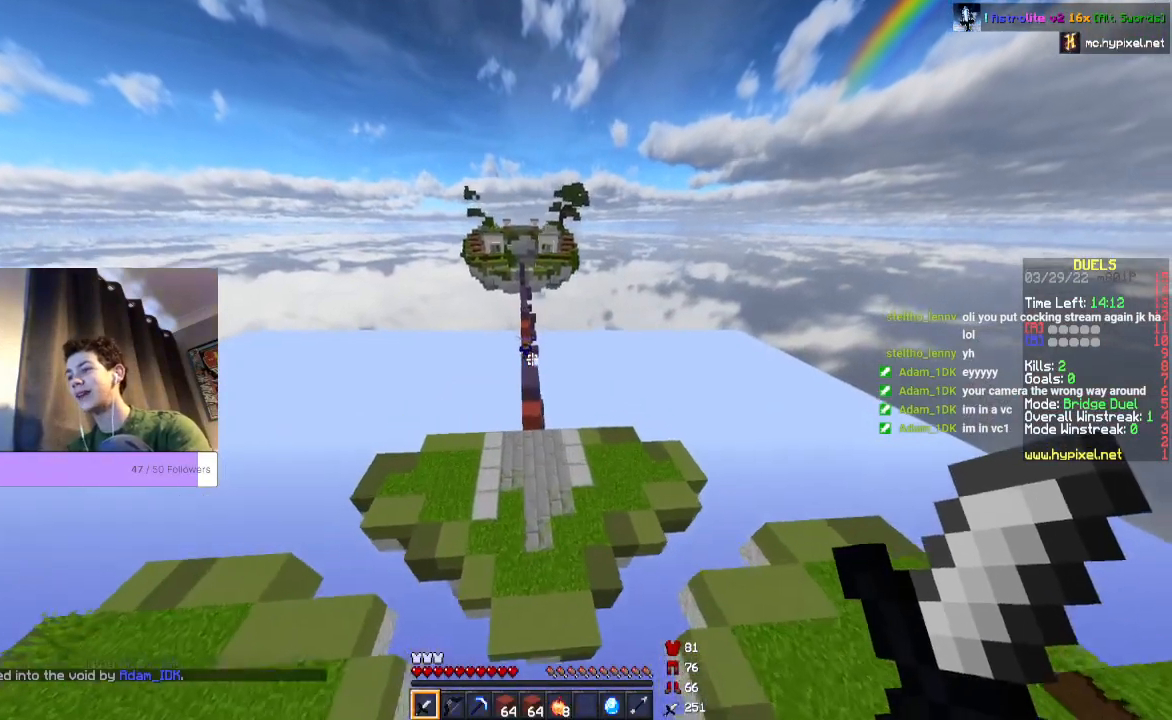
{"keys": ["w"], "mouse": [], "events": []}
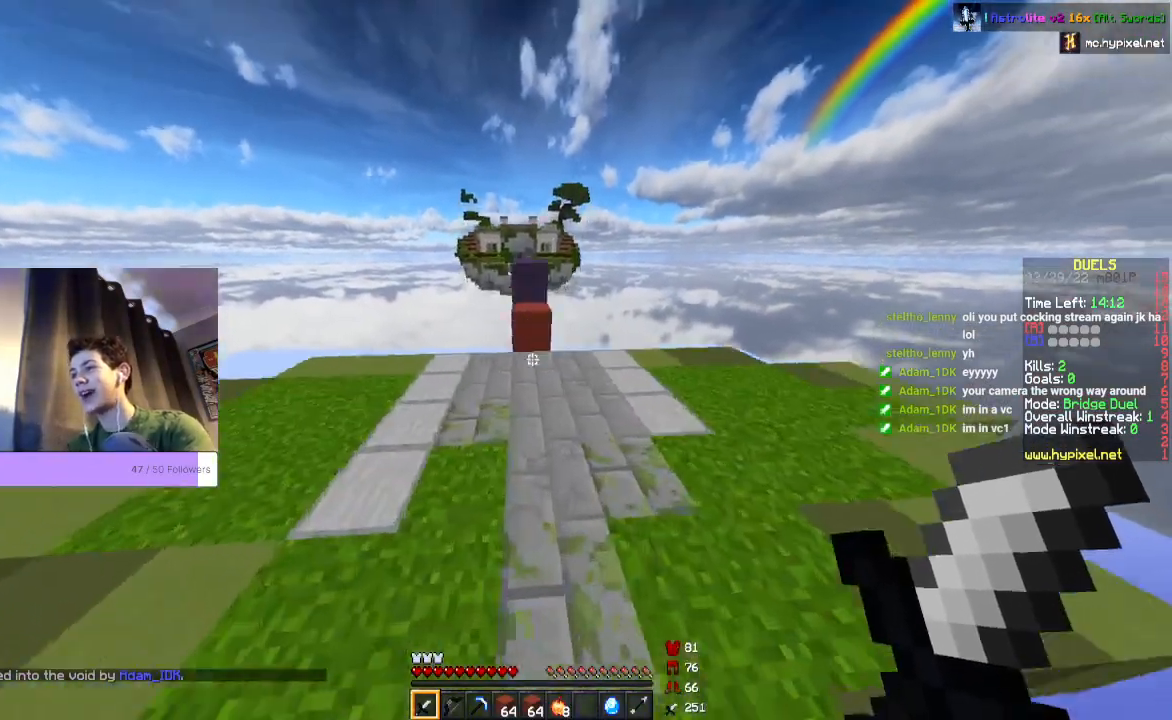
{"keys": ["w"], "mouse": [], "events": []}
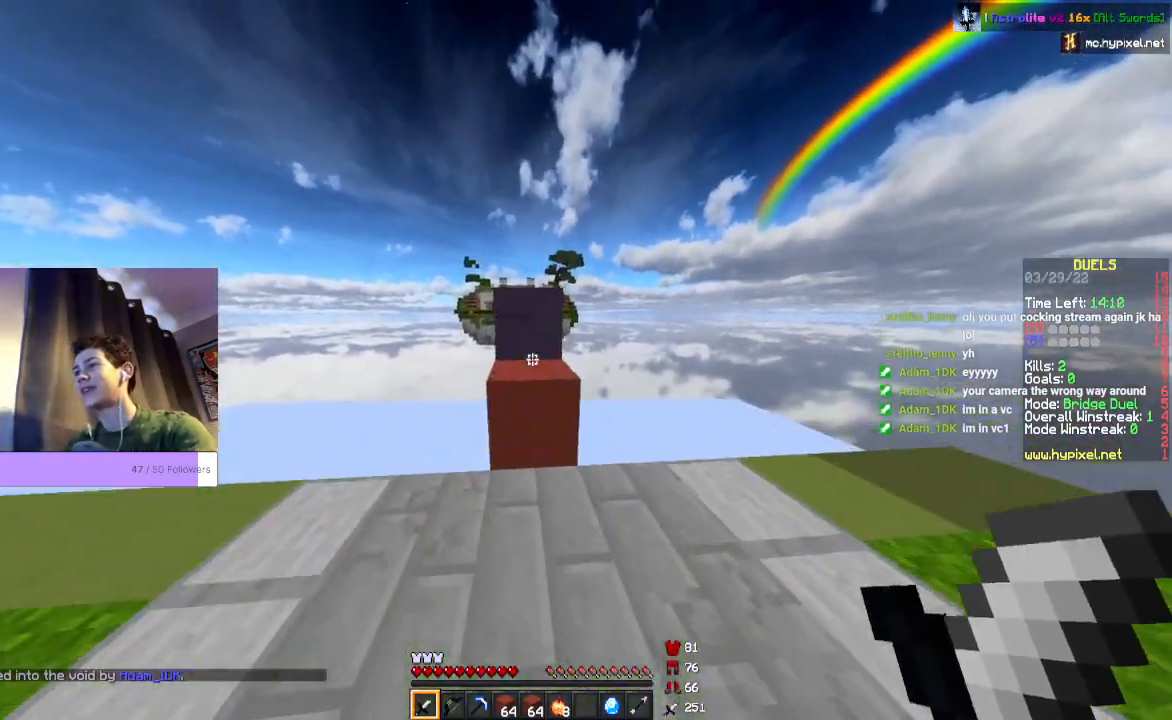
{"keys": ["space", "w"], "mouse": [], "events": [[67, "space", "down"], [433, "space", "up"], [500, "space", "down"]]}
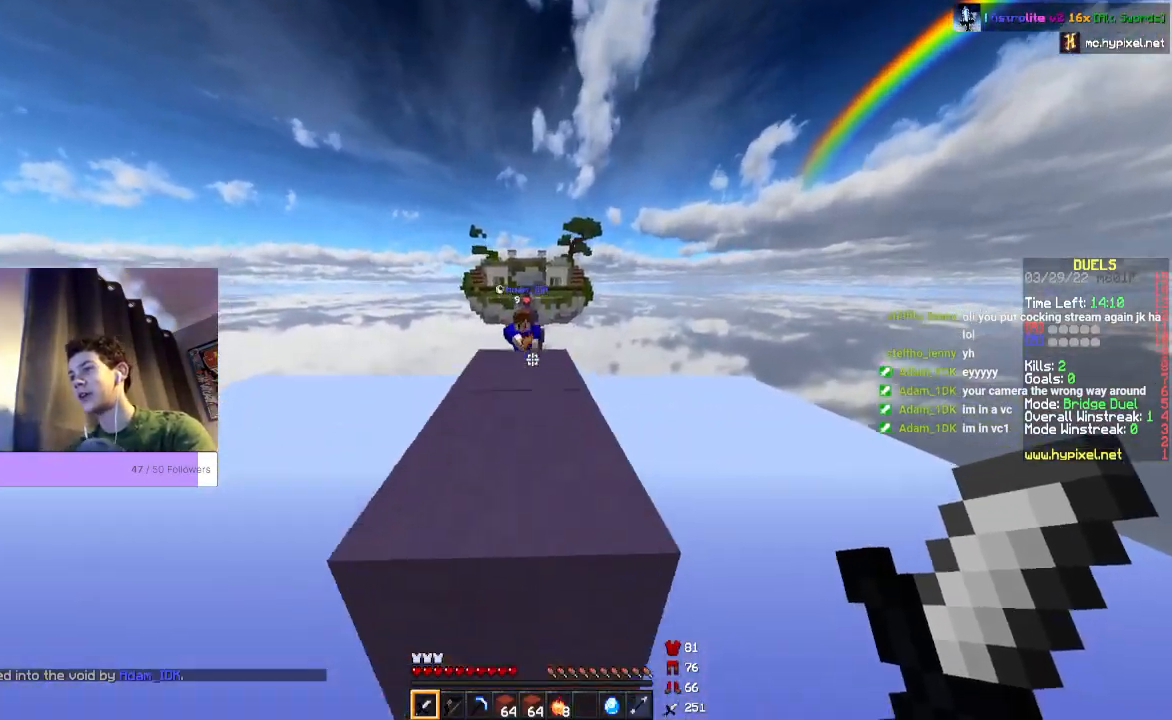
{"keys": ["w"], "mouse": [], "events": [[267, "space", "up"]]}
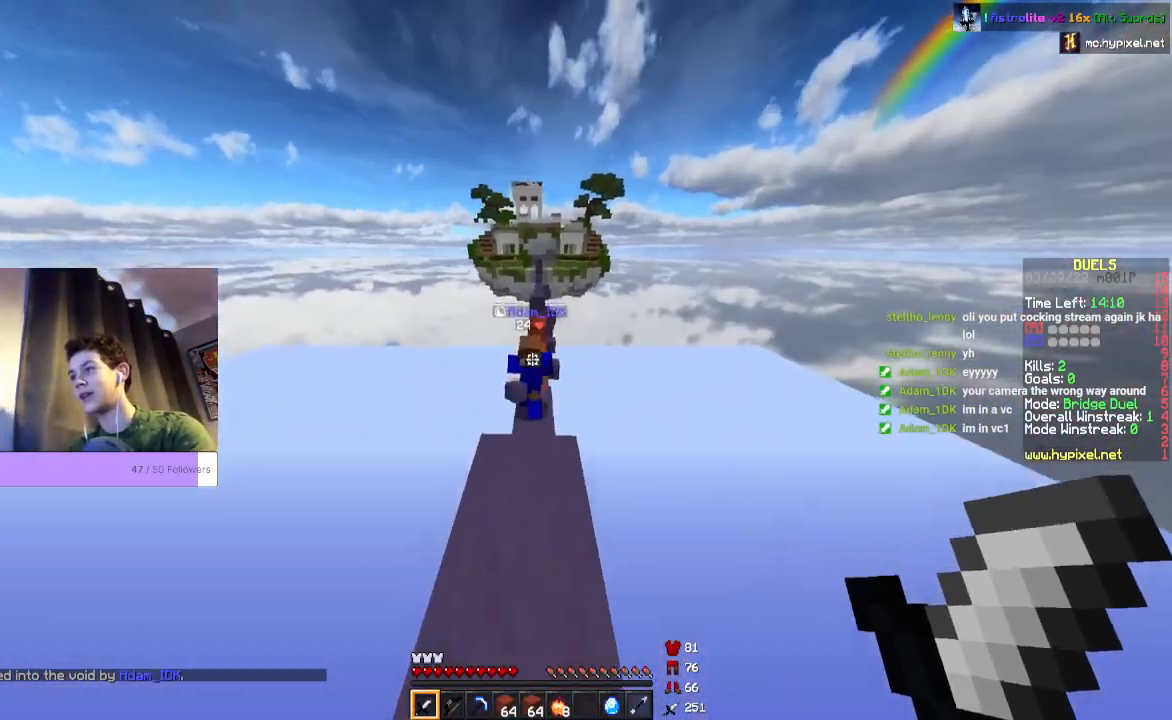
{"keys": ["w"], "mouse": ["left"], "events": [[300, "mouse_left", "down"]]}
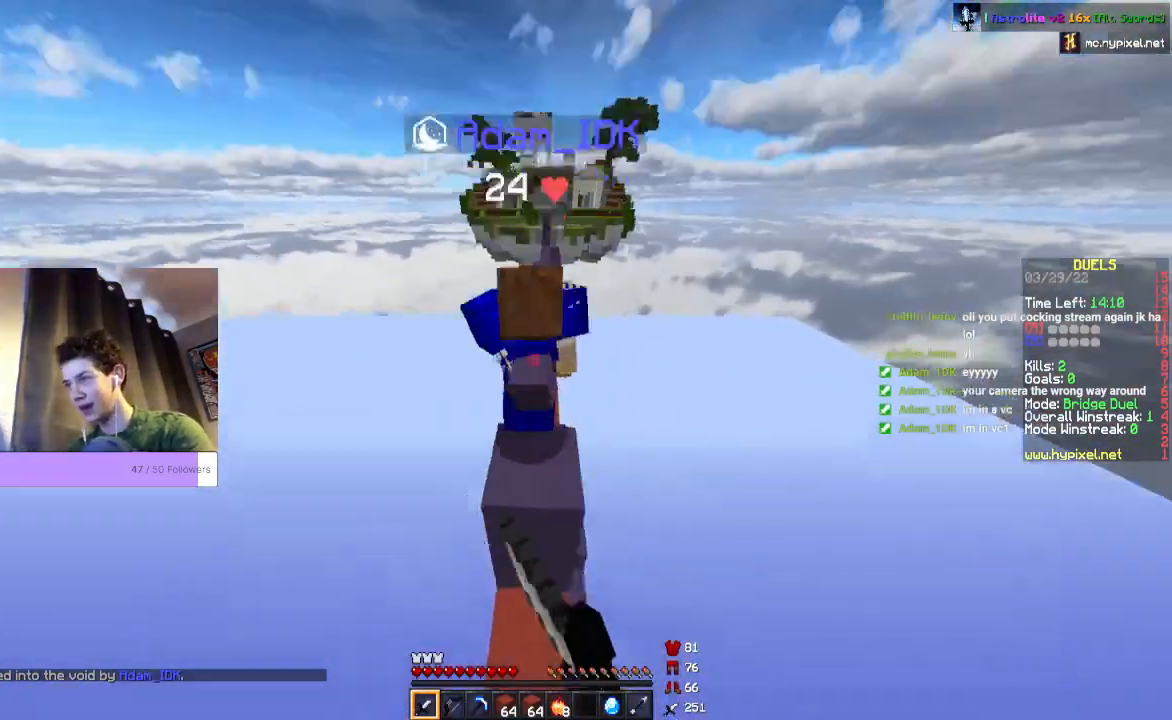
{"keys": ["w"], "mouse": ["left"], "events": [[133, "w", "up"], [500, "w", "down"]]}
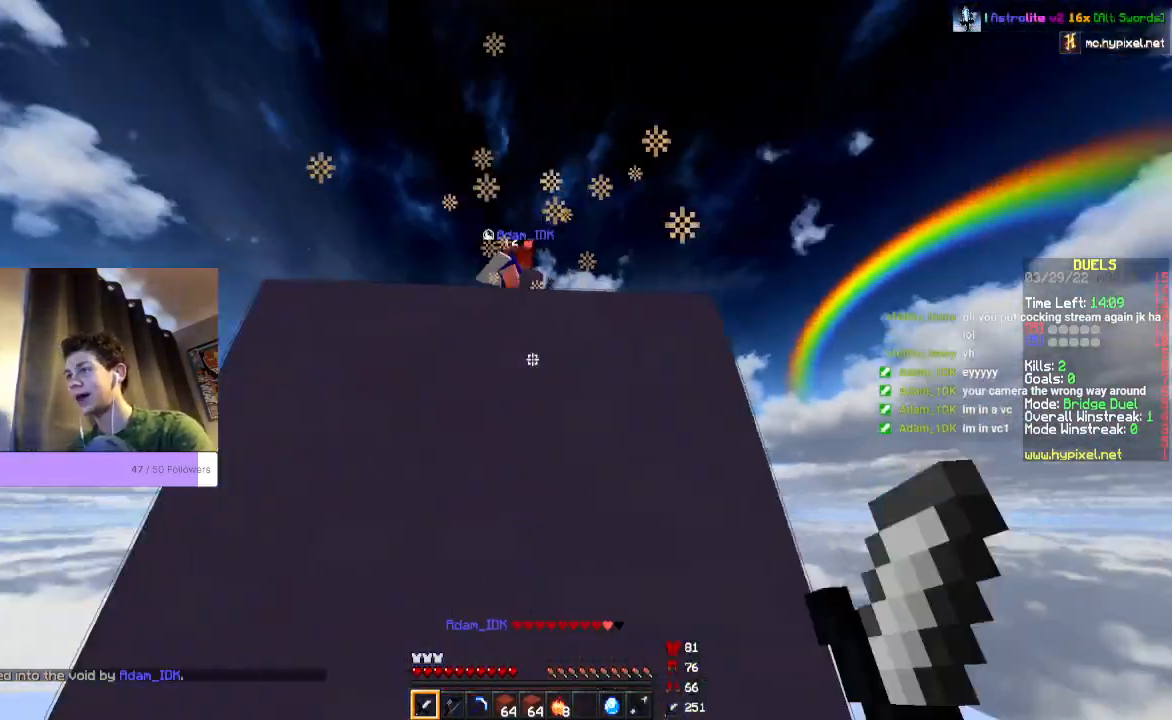
{"keys": [], "mouse": [], "events": [[200, "w", "up"], [333, "mouse_left", "up"]]}
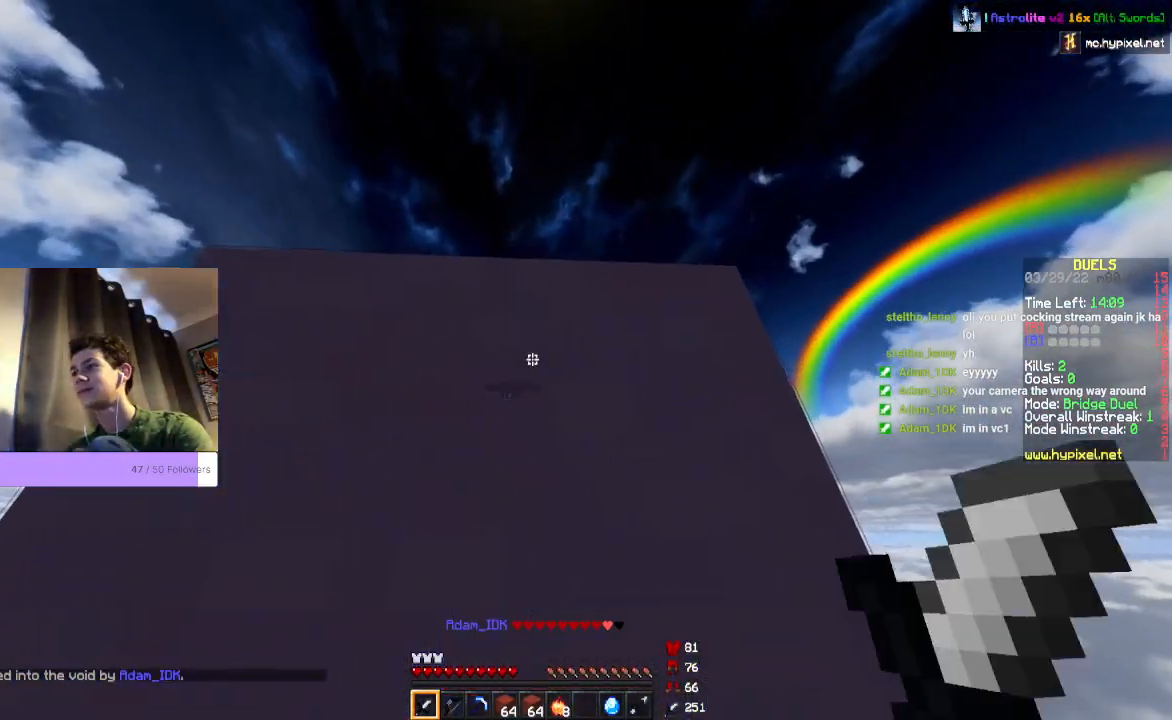
{"keys": ["s"], "mouse": [], "events": [[133, "s", "down"]]}
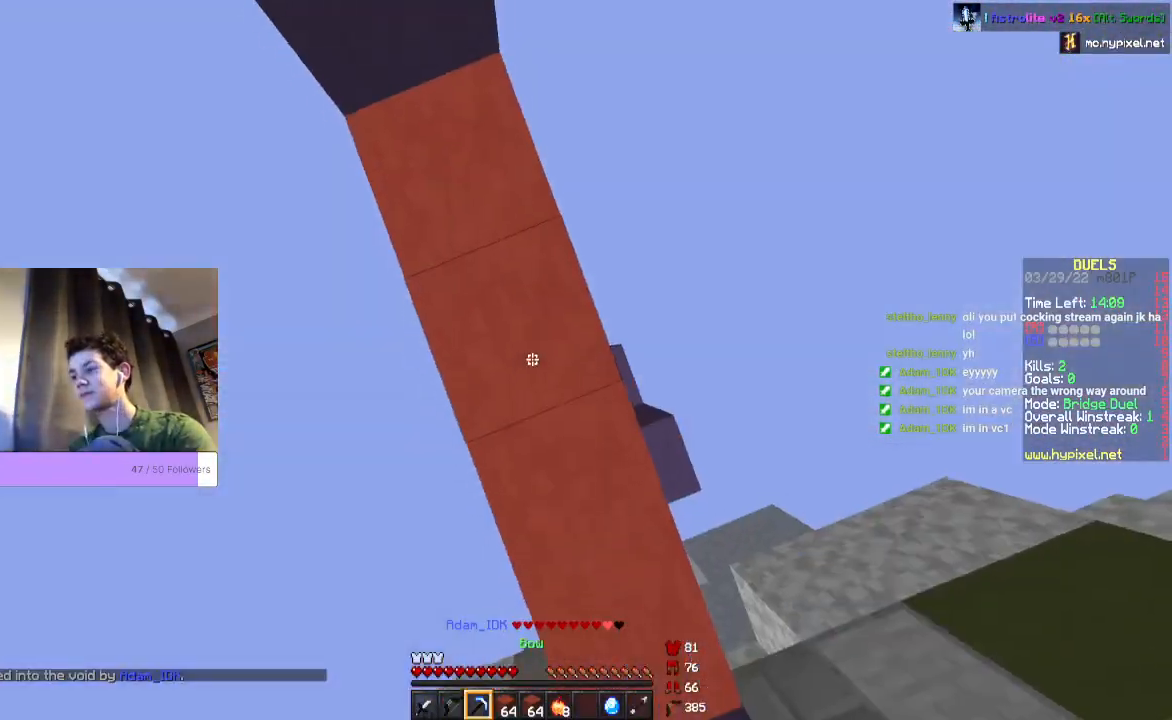
{"keys": ["space"], "mouse": ["right"], "events": [[33, "s", "up"], [233, "space", "down"], [433, "mouse_right", "down"]]}
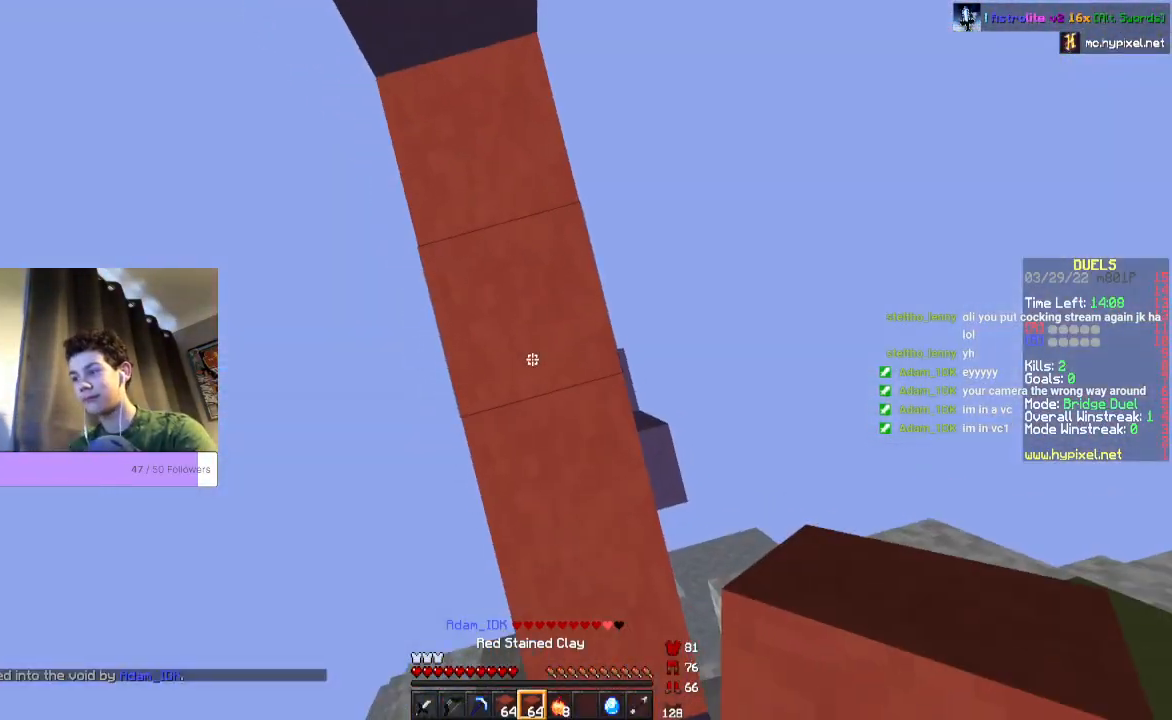
{"keys": ["space", "w"], "mouse": ["right"], "events": [[467, "w", "down"]]}
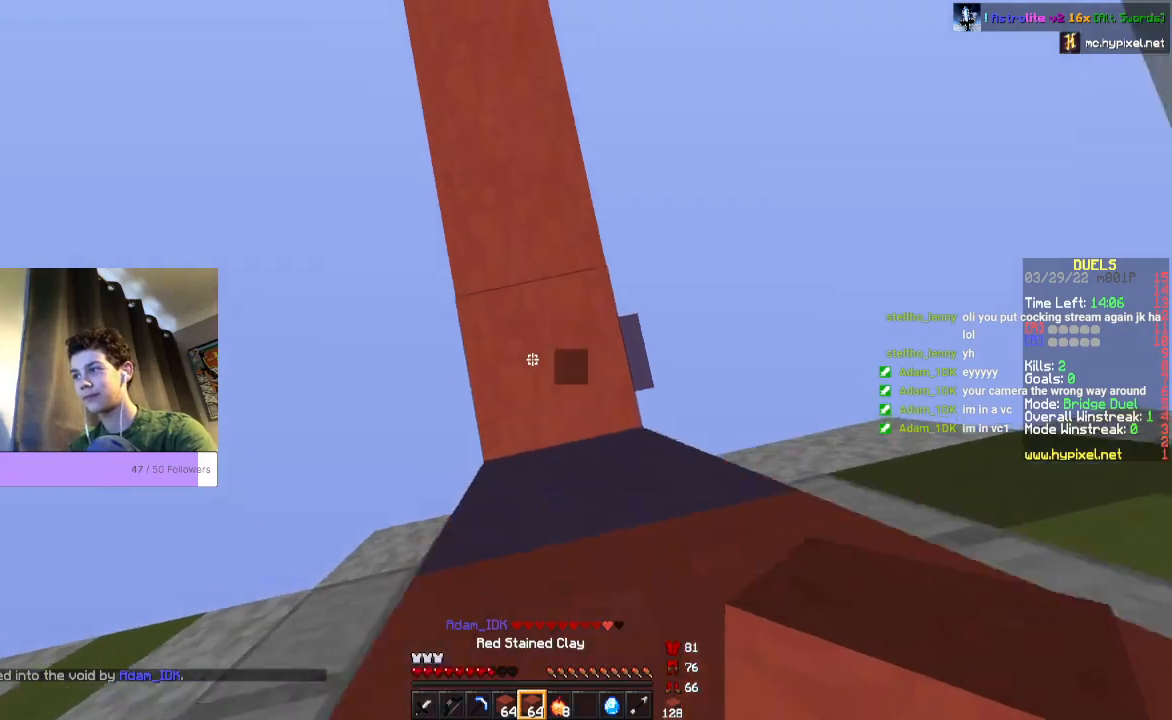
{"keys": ["space", "w"], "mouse": ["right"], "events": []}
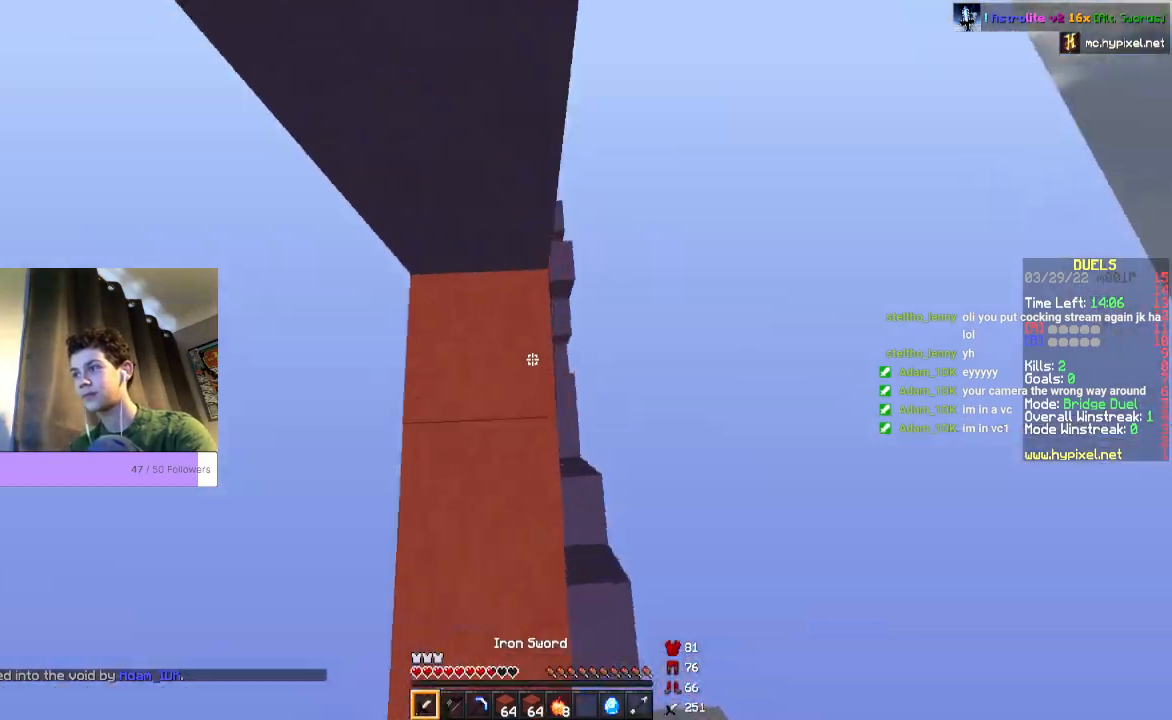
{"keys": ["space", "w"], "mouse": ["right"], "events": []}
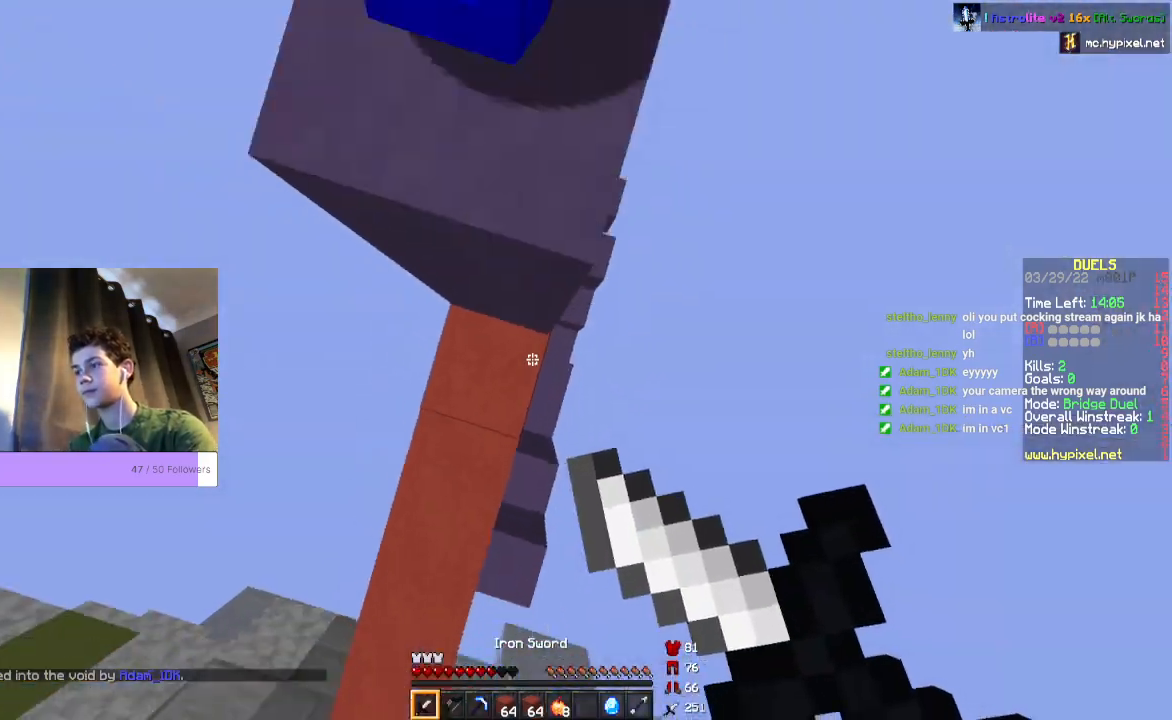
{"keys": ["space", "w"], "mouse": [], "events": [[100, "mouse_right", "up"]]}
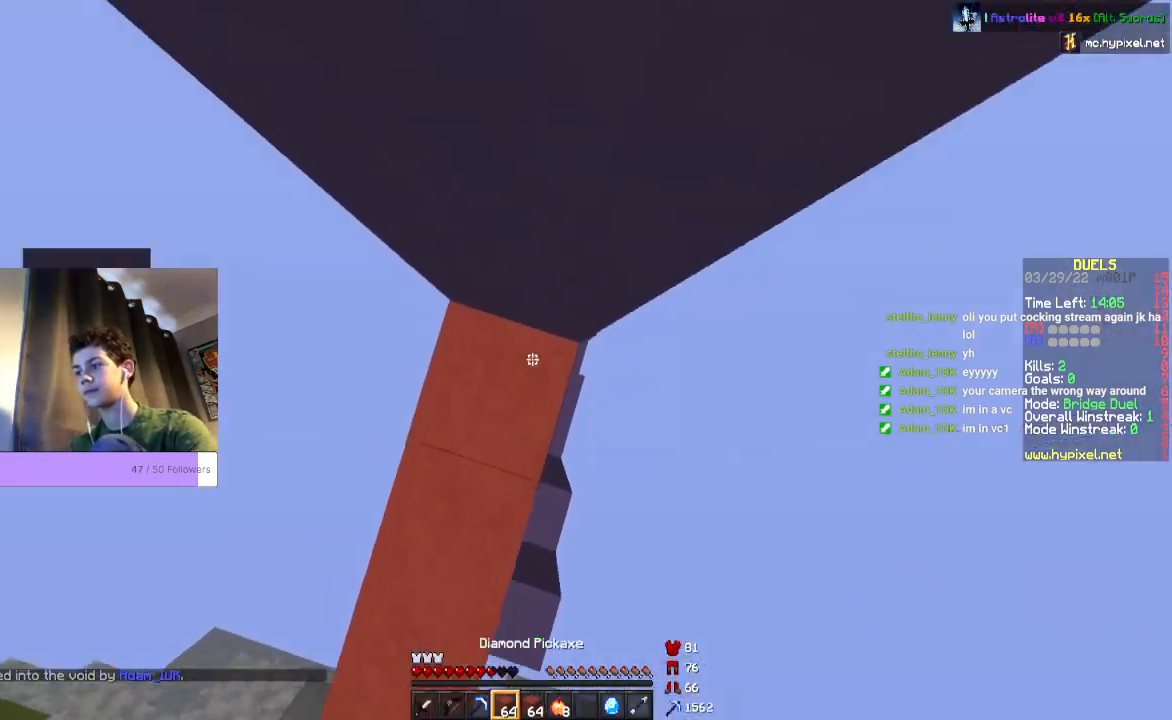
{"keys": ["w"], "mouse": ["left"], "events": [[467, "mouse_left", "down"], [500, "space", "up"]]}
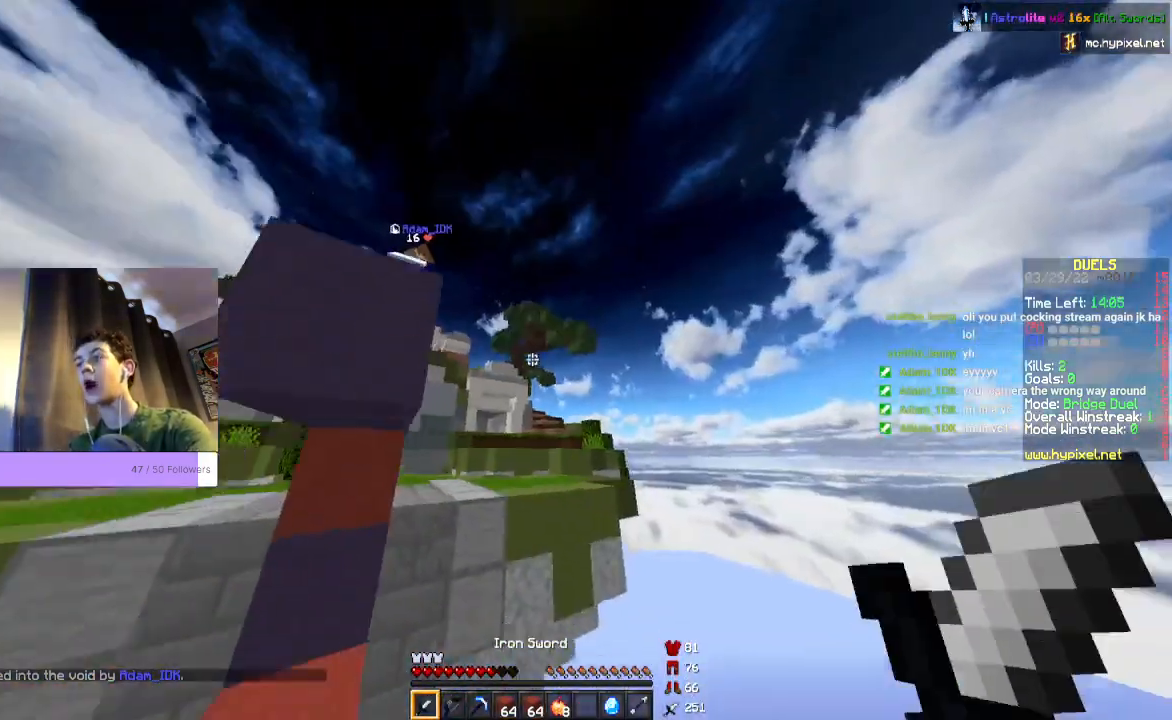
{"keys": ["space", "w"], "mouse": [], "events": [[200, "space", "down"], [500, "mouse_left", "up"]]}
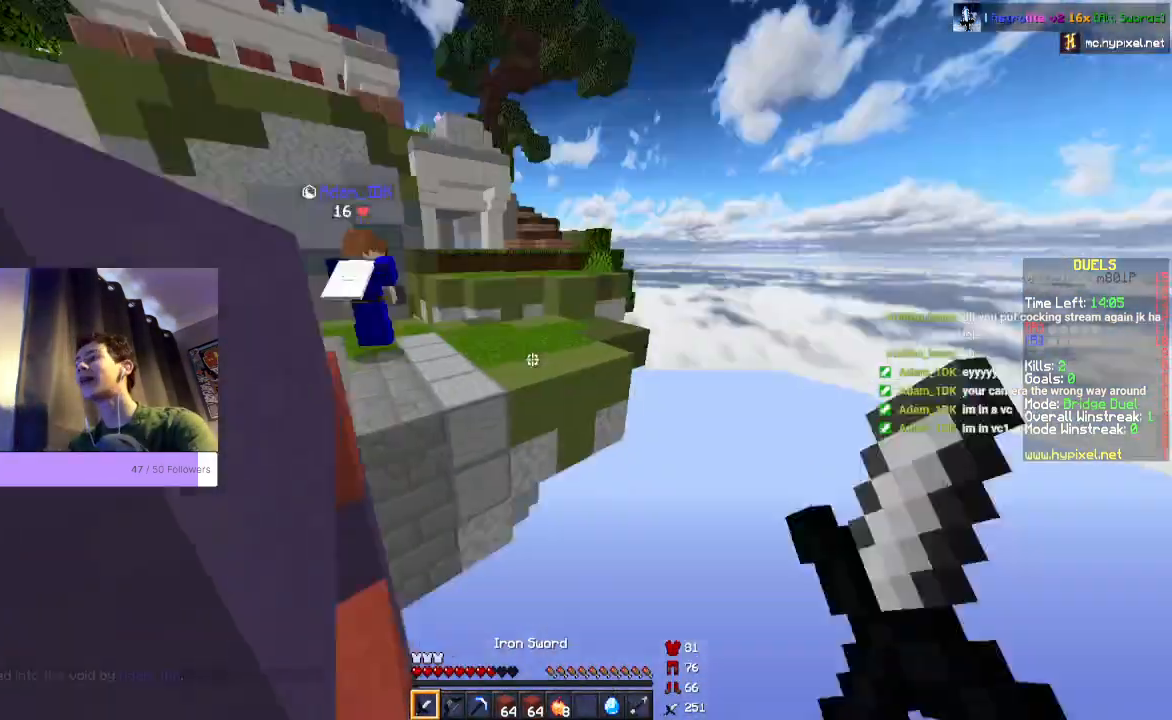
{"keys": ["w"], "mouse": [], "events": [[133, "space", "up"], [400, "d", "down"], [500, "d", "up"]]}
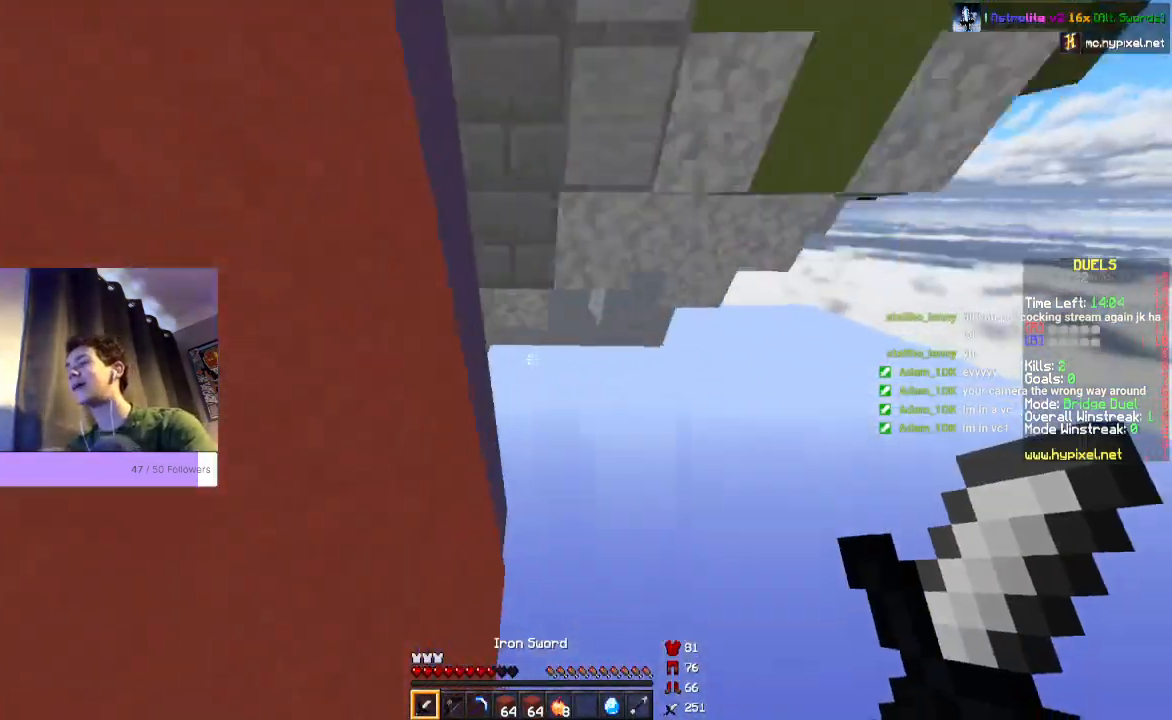
{"keys": ["w"], "mouse": [], "events": []}
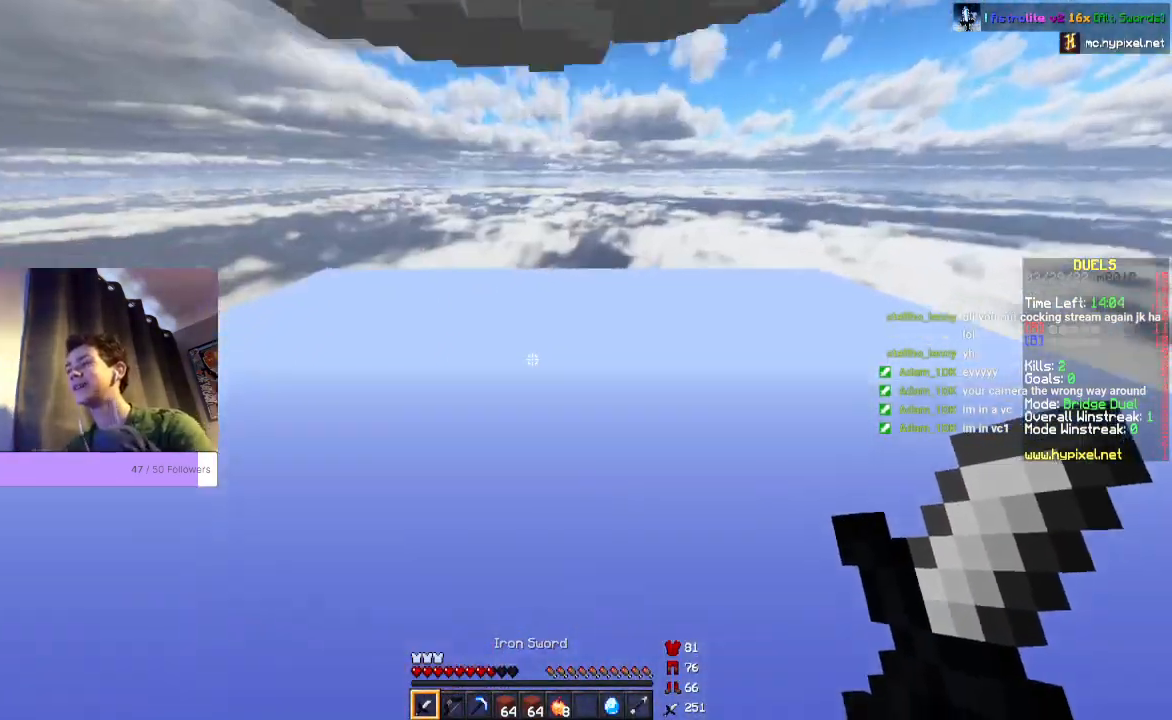
{"keys": ["space", "w"], "mouse": [], "events": [[367, "space", "down"]]}
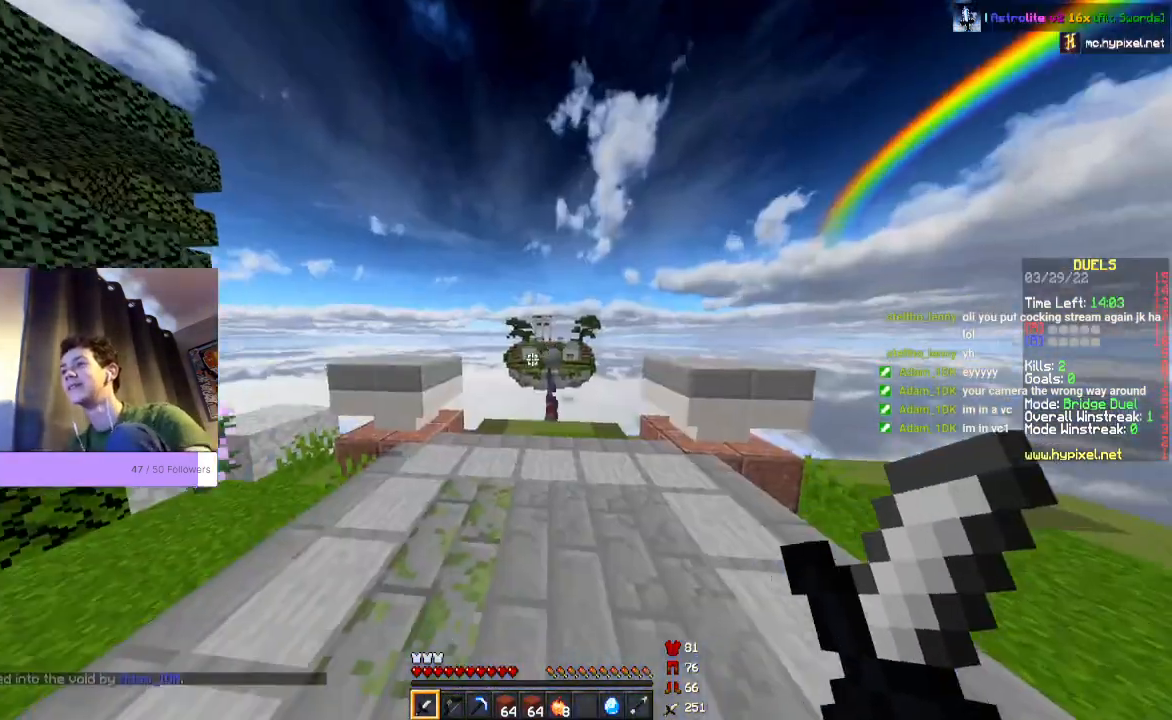
{"keys": ["space", "w"], "mouse": [], "events": []}
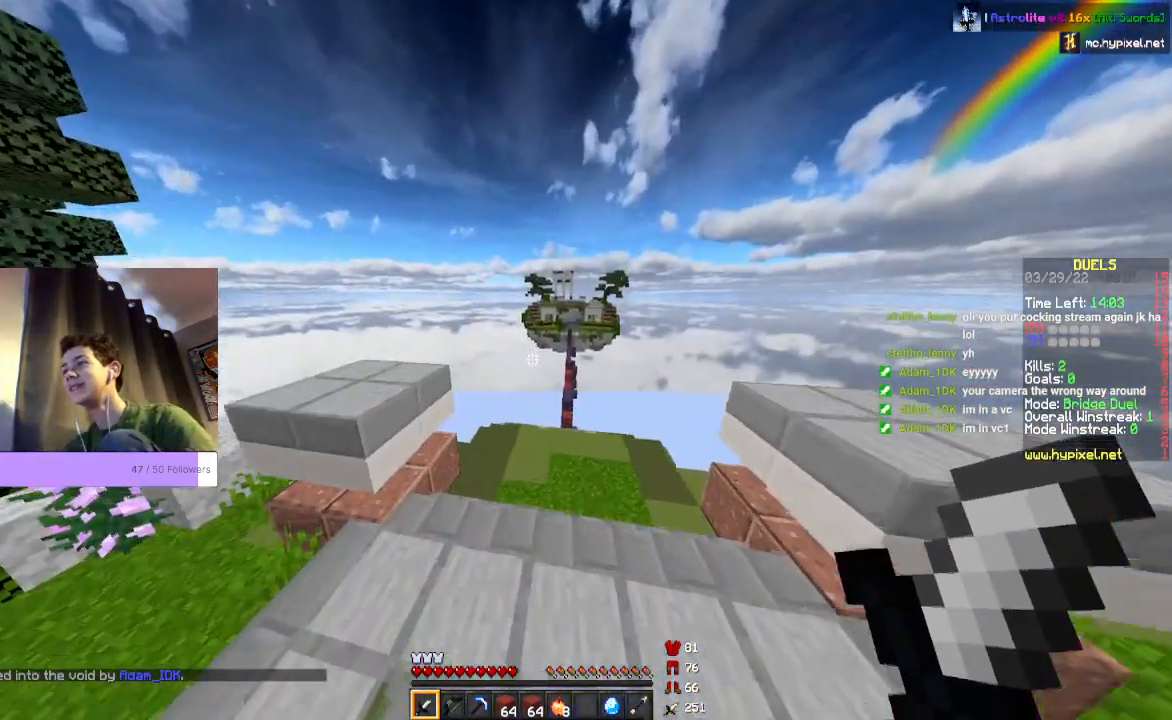
{"keys": ["w"], "mouse": [], "events": [[67, "space", "up"]]}
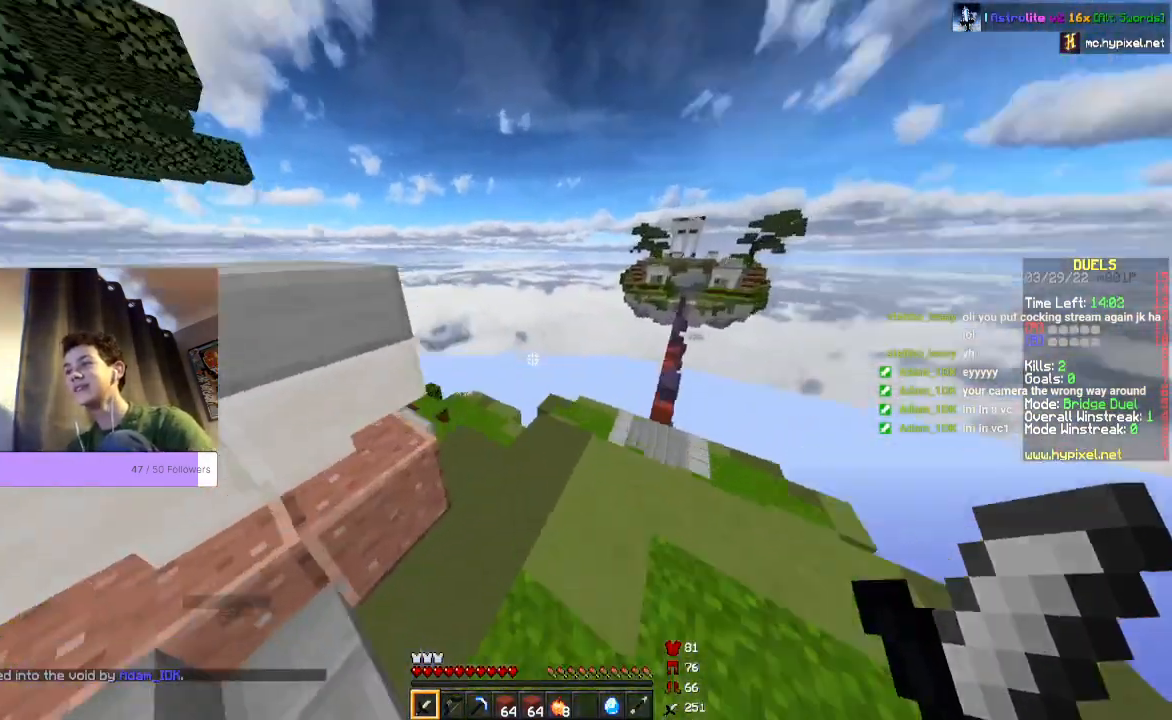
{"keys": ["w"], "mouse": [], "events": []}
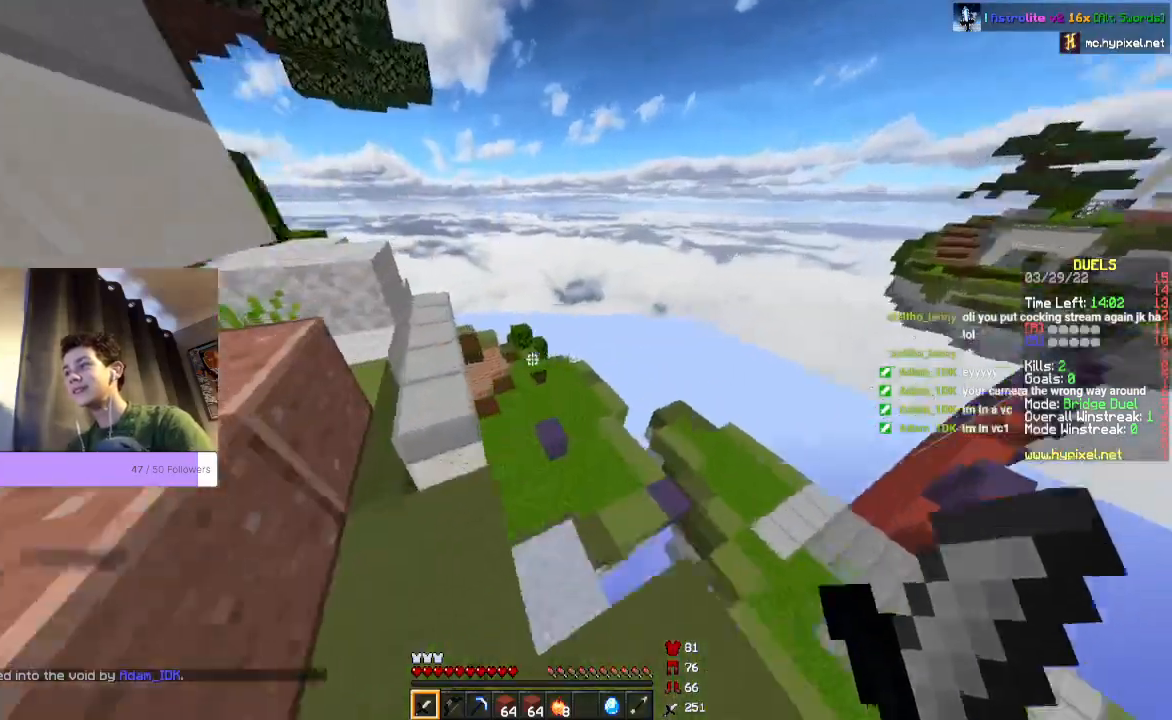
{"keys": ["w"], "mouse": [], "events": [[100, "space", "down"], [433, "space", "up"]]}
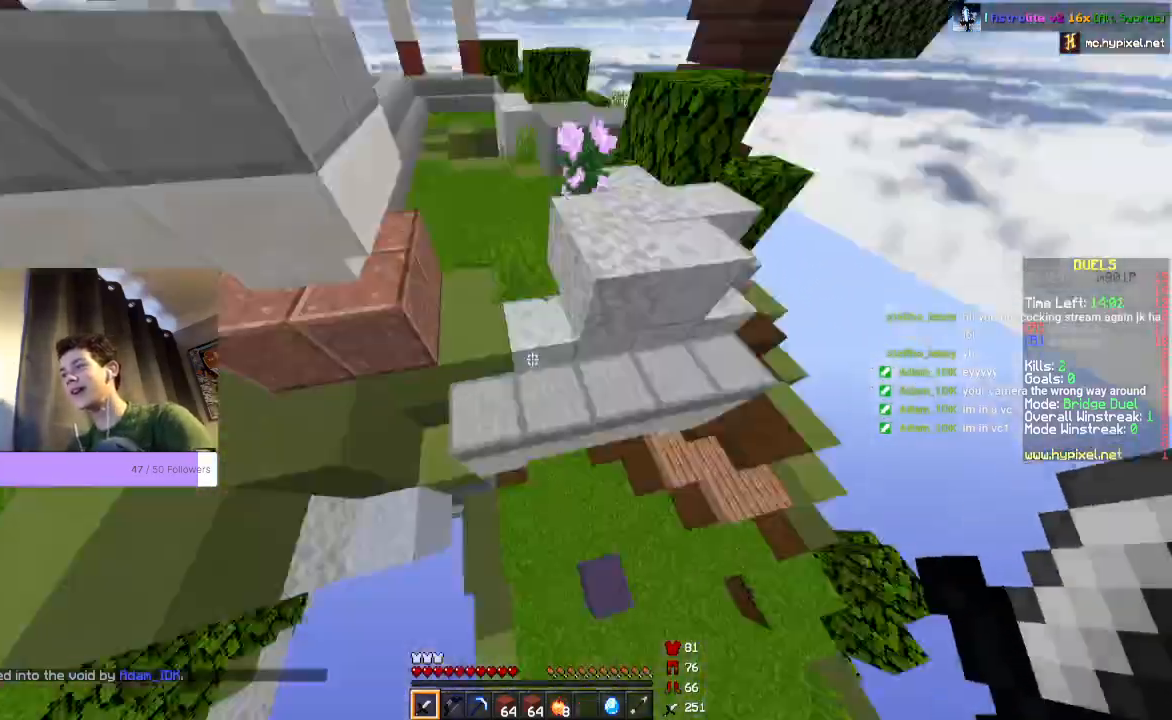
{"keys": ["space", "w"], "mouse": [], "events": [[467, "space", "down"]]}
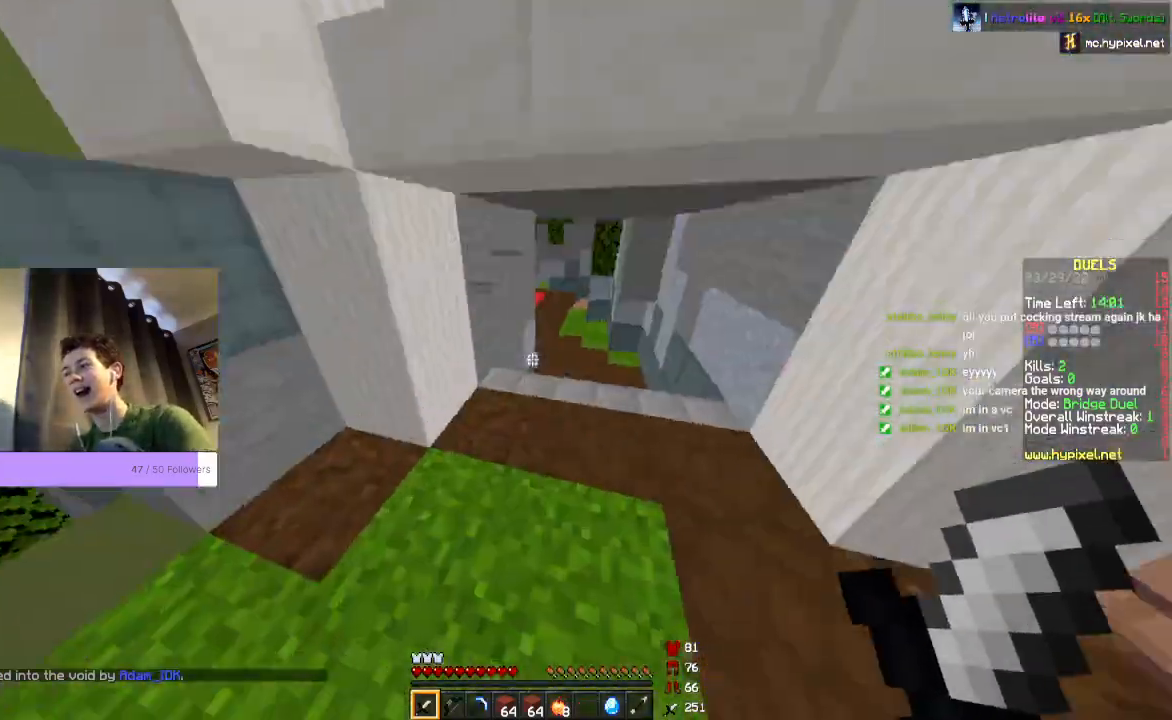
{"keys": ["w"], "mouse": [], "events": [[500, "space", "up"]]}
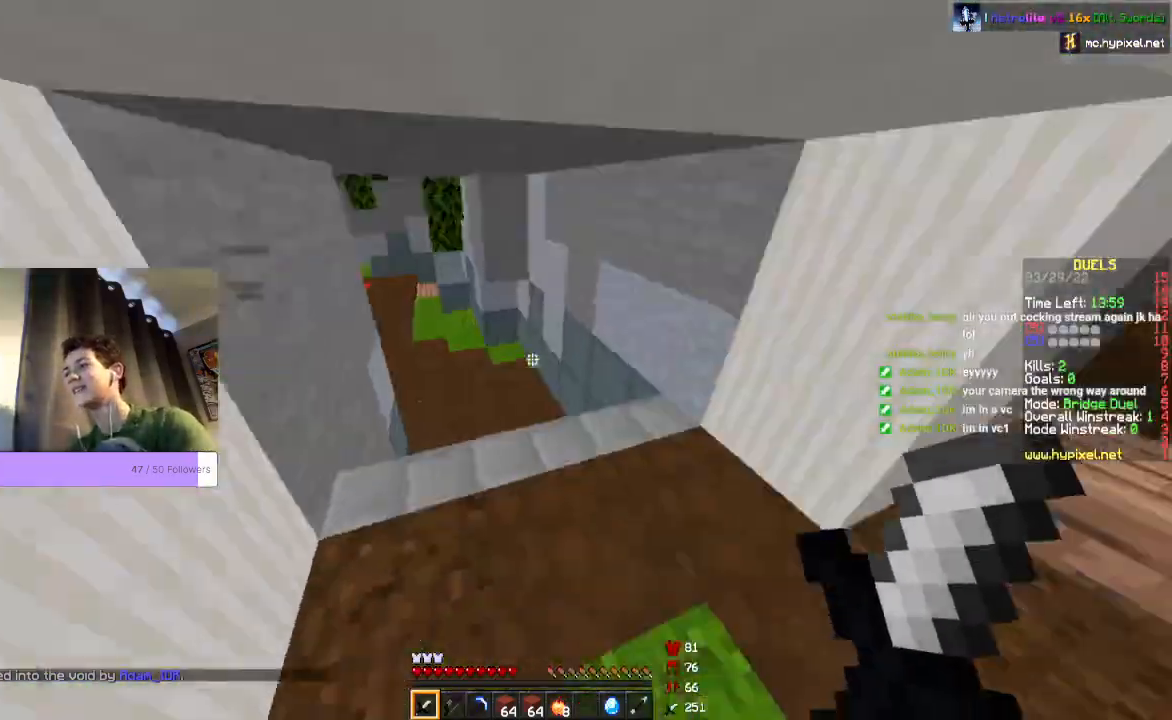
{"keys": ["space", "w"], "mouse": [], "events": [[233, "space", "down"]]}